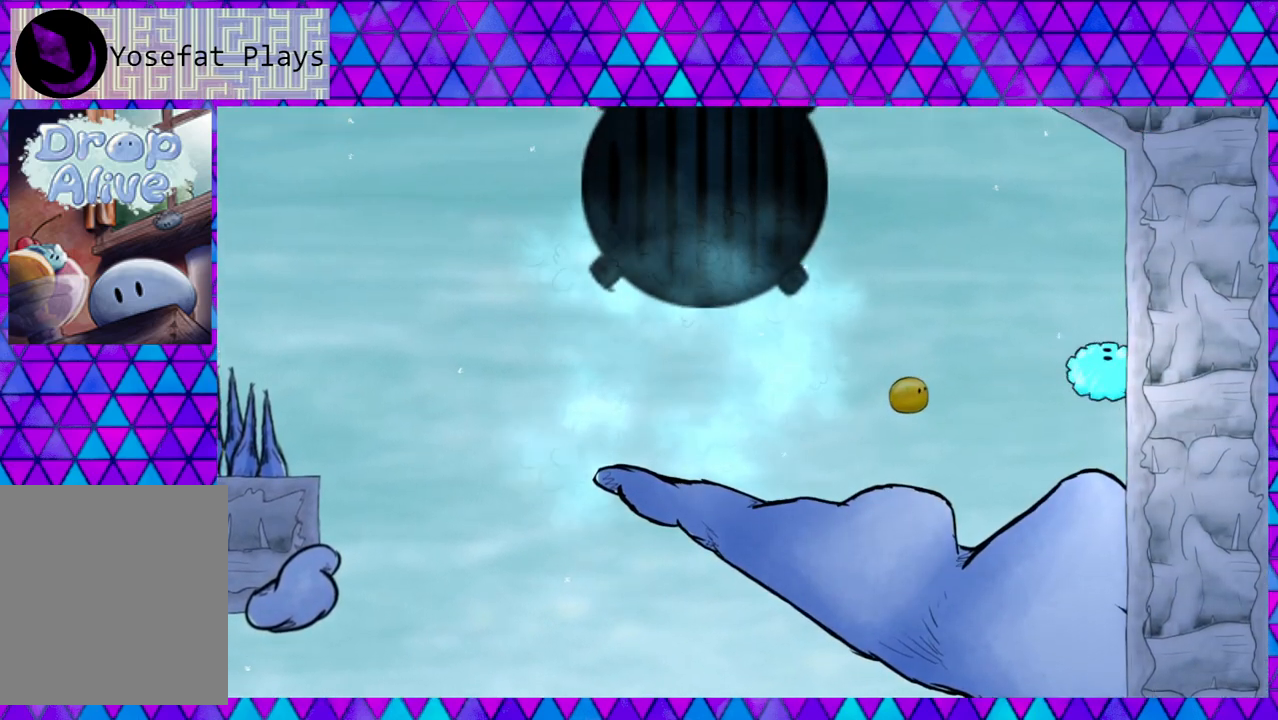
Gameplay with a controller (Nintendo layout); each line is a JSON object with the inputs held at the frame after it. "events" lists button and stick changes between this image and that frame as [ms after this image, input, new state], when the widget could be followed in between. Not read: L3 R3 left_stick.
{"buttons": ["DPAD_LEFT"], "right_stick": "center", "events": [[17, "B", "up"], [83, "DPAD_LEFT", "down"], [200, "DPAD_LEFT", "up"], [400, "DPAD_LEFT", "down"]]}
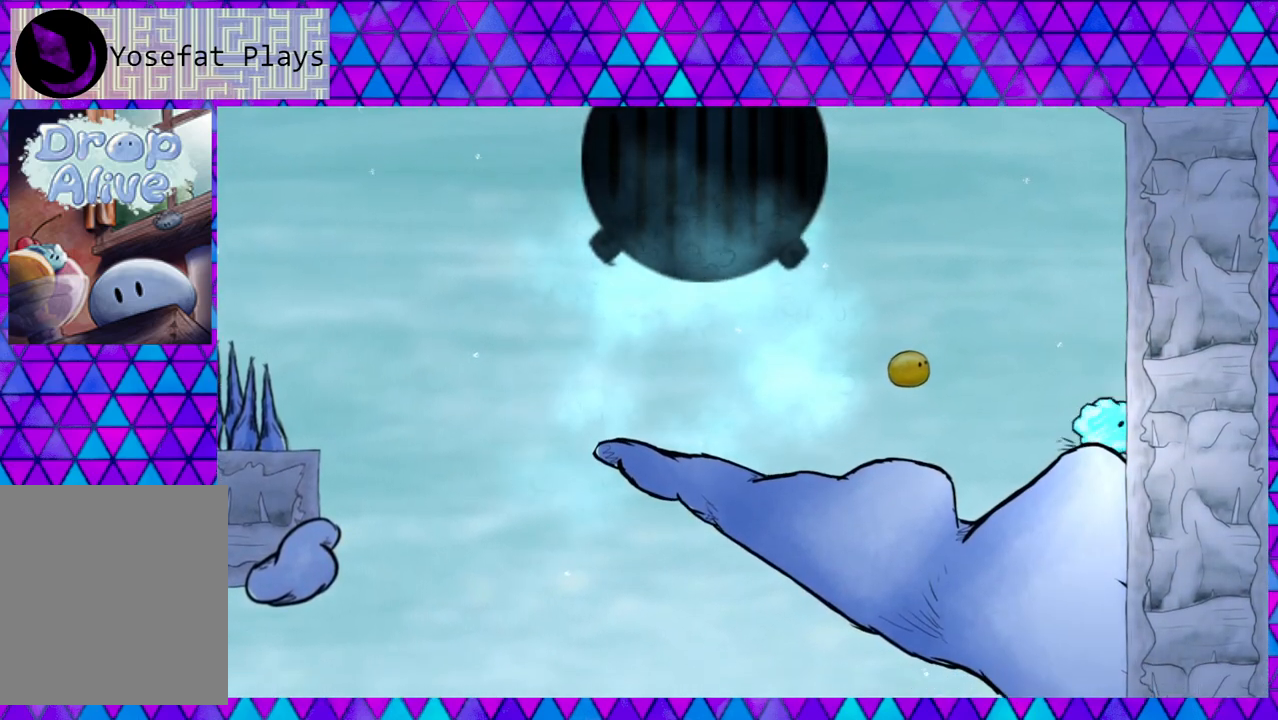
{"buttons": ["DPAD_LEFT"], "right_stick": "center", "events": []}
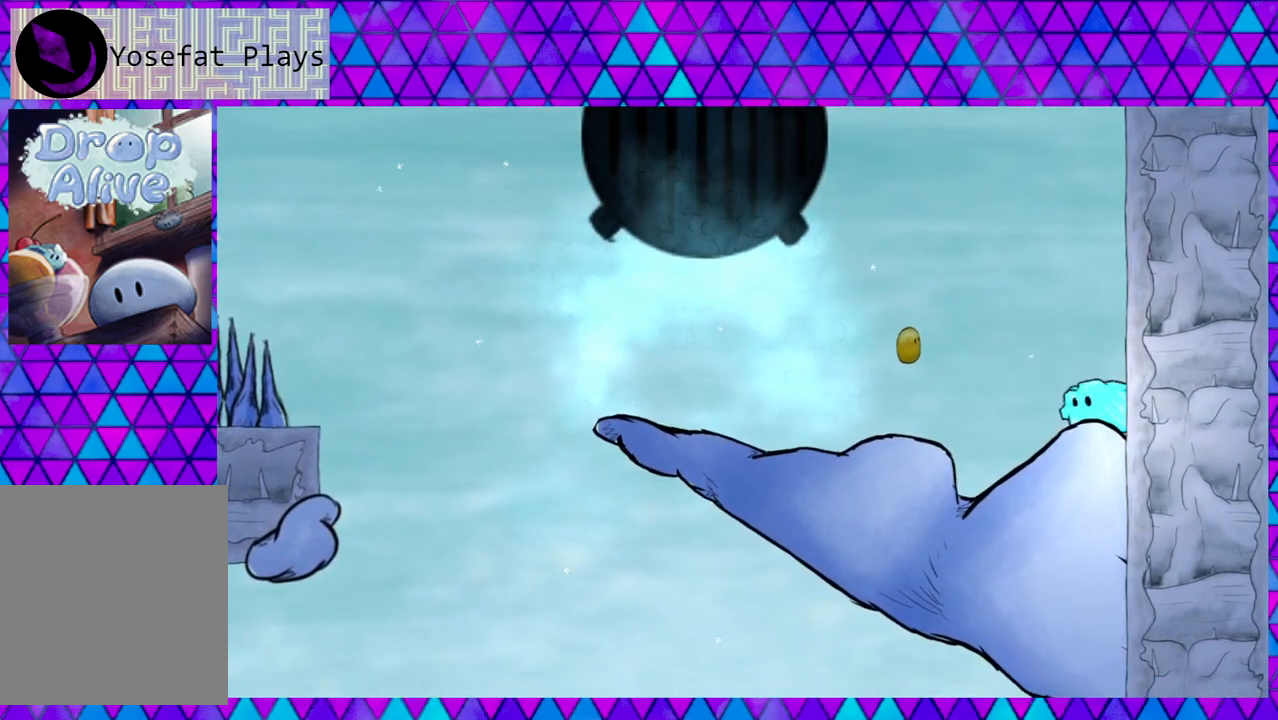
{"buttons": ["B"], "right_stick": "center", "events": [[167, "DPAD_LEFT", "up"], [417, "B", "down"]]}
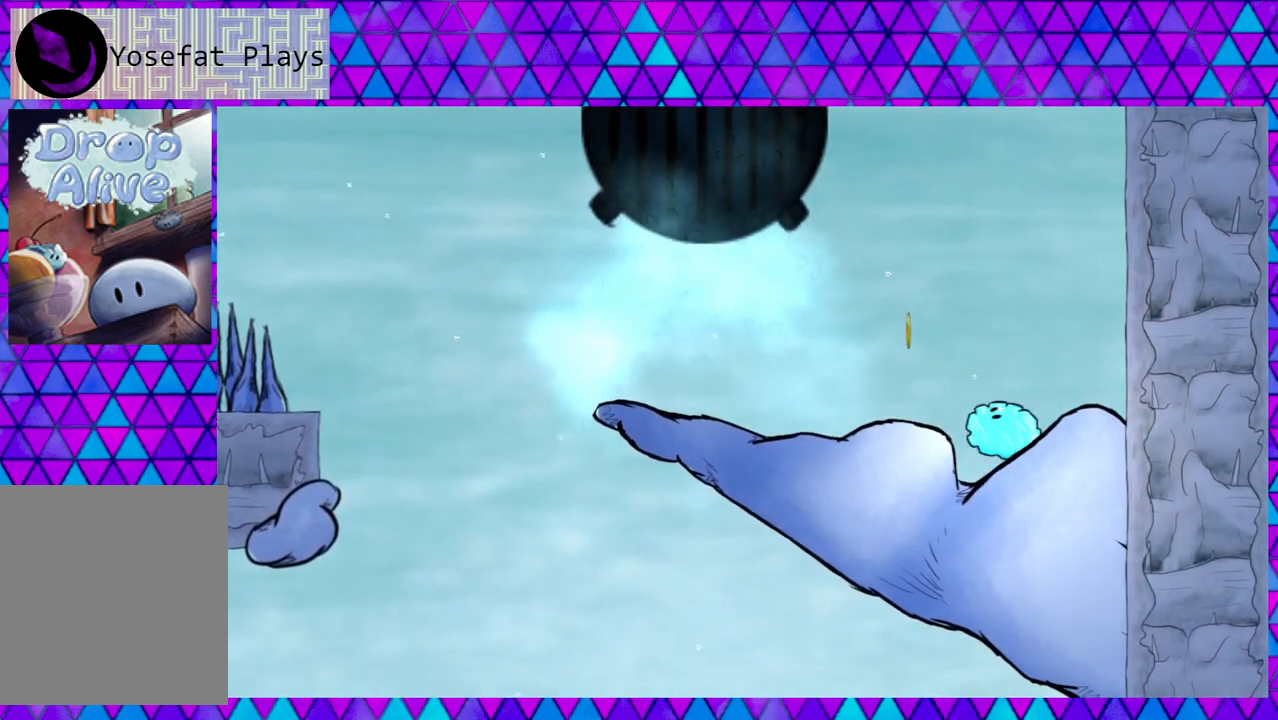
{"buttons": ["B"], "right_stick": "center", "events": [[283, "B", "up"], [450, "B", "down"]]}
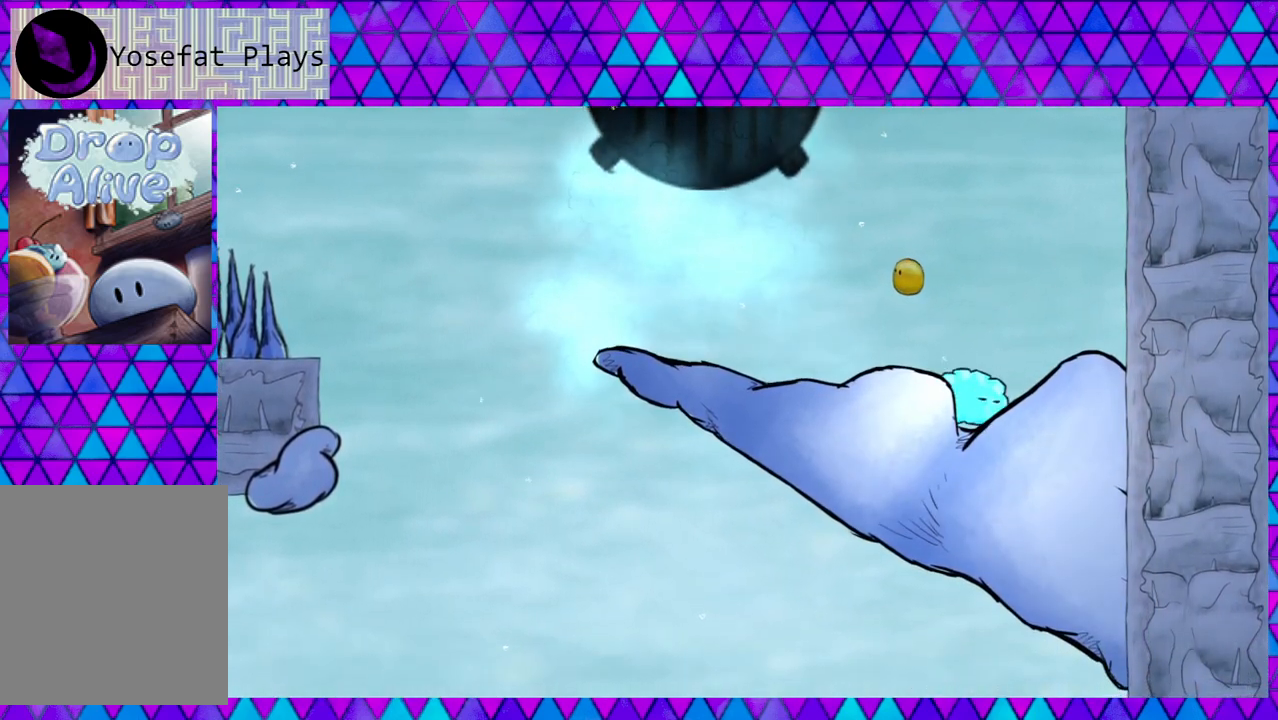
{"buttons": [], "right_stick": "center", "events": [[183, "DPAD_LEFT", "down"], [450, "B", "up"], [450, "DPAD_LEFT", "up"]]}
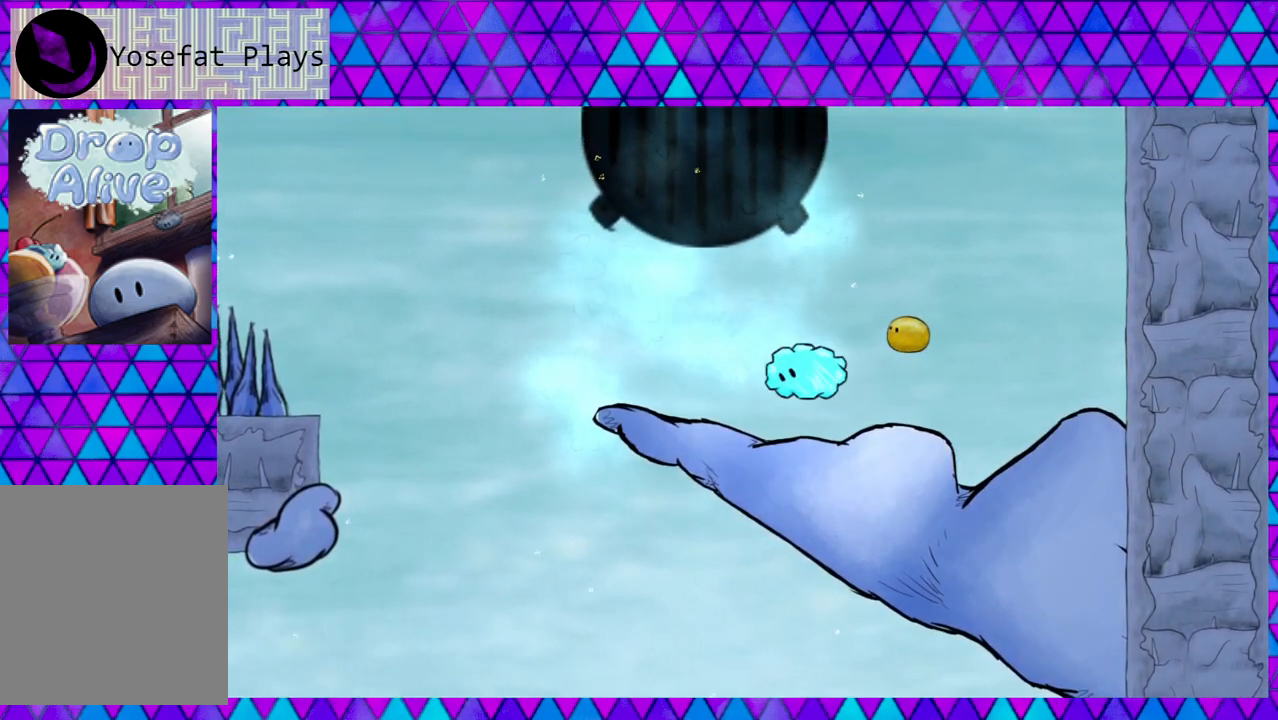
{"buttons": ["DPAD_UP", "DPAD_RIGHT"], "right_stick": "center", "events": [[33, "DPAD_RIGHT", "down"], [83, "DPAD_UP", "down"]]}
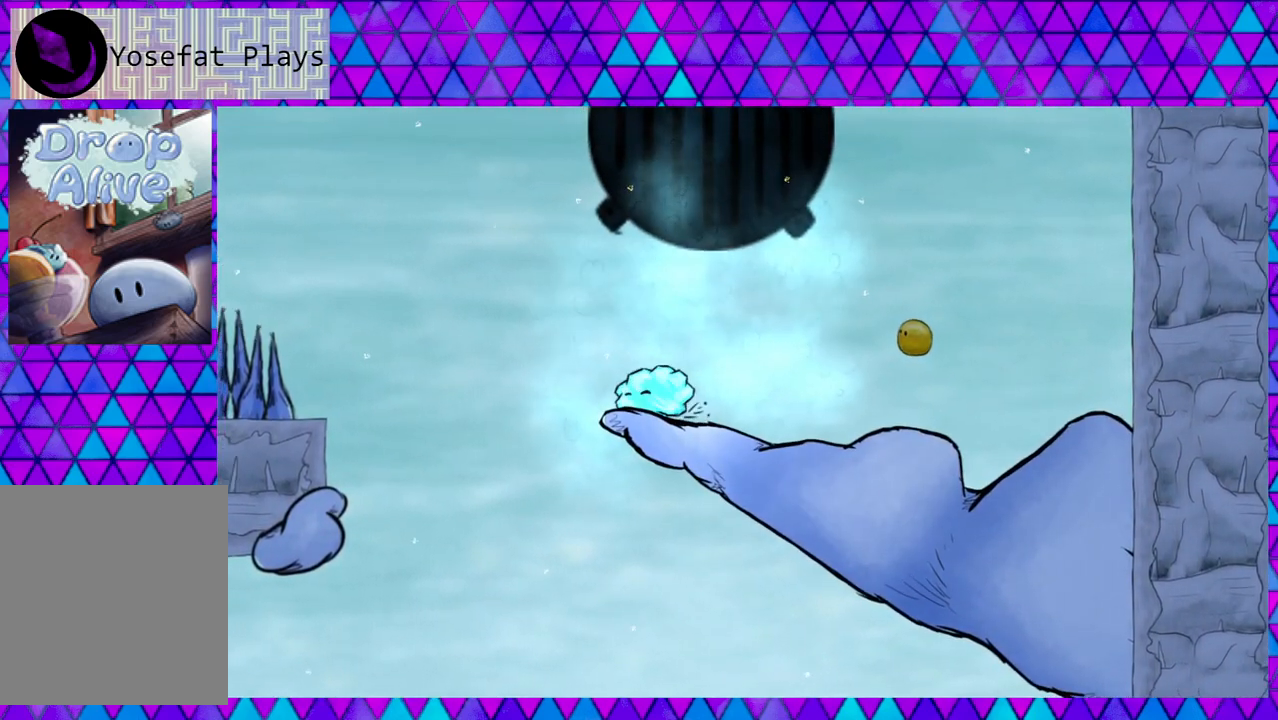
{"buttons": ["B", "DPAD_RIGHT"], "right_stick": "center", "events": [[383, "B", "down"], [500, "DPAD_UP", "up"]]}
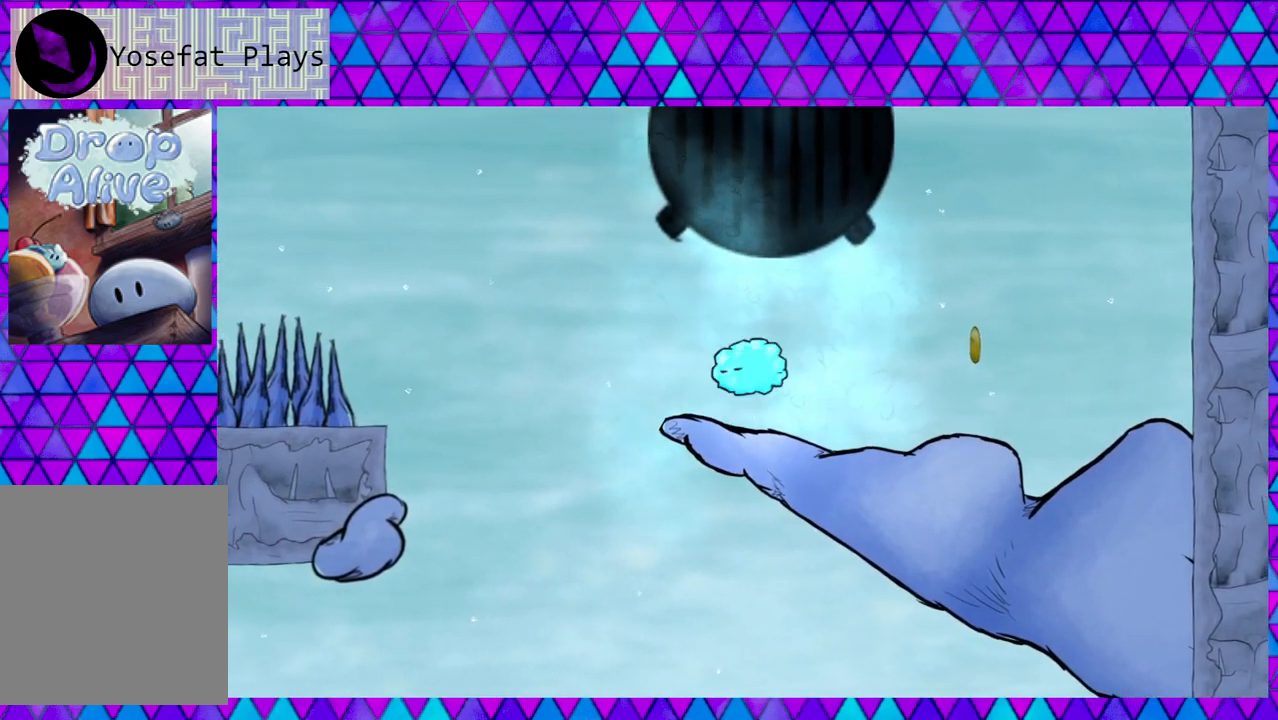
{"buttons": [], "right_stick": "center", "events": [[33, "B", "up"], [250, "DPAD_RIGHT", "up"]]}
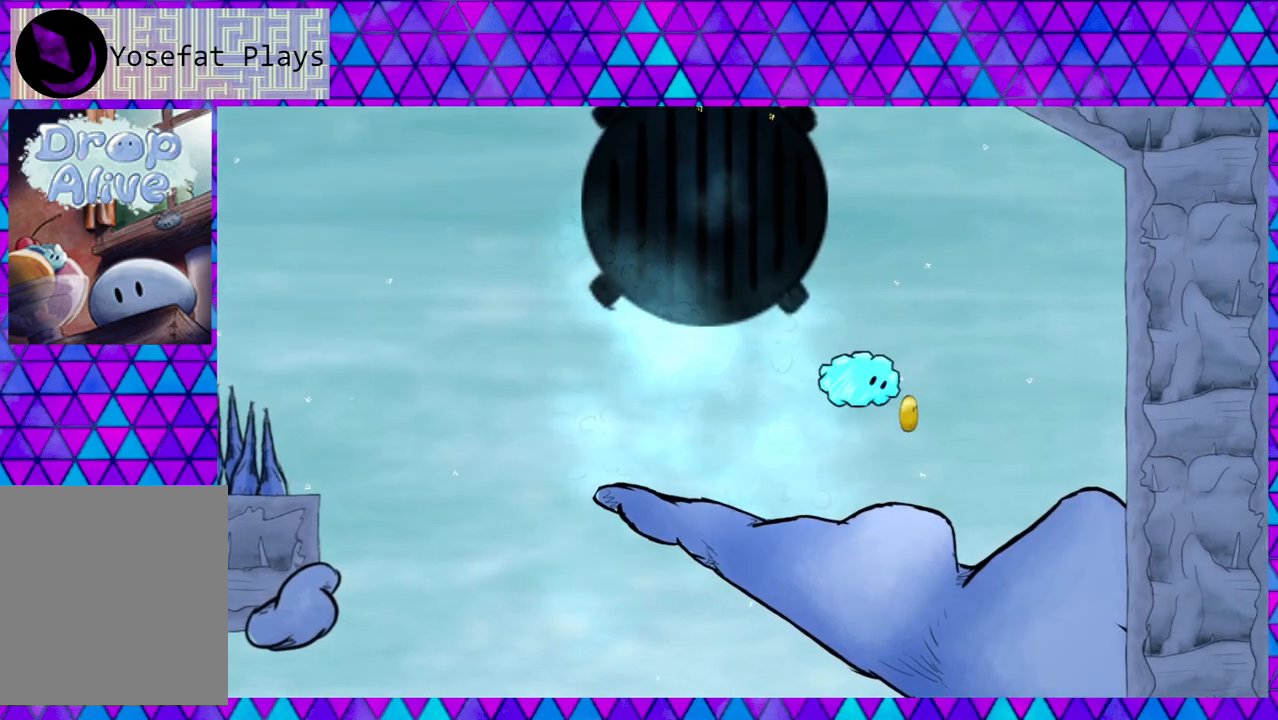
{"buttons": ["DPAD_LEFT"], "right_stick": "center", "events": [[217, "DPAD_LEFT", "down"]]}
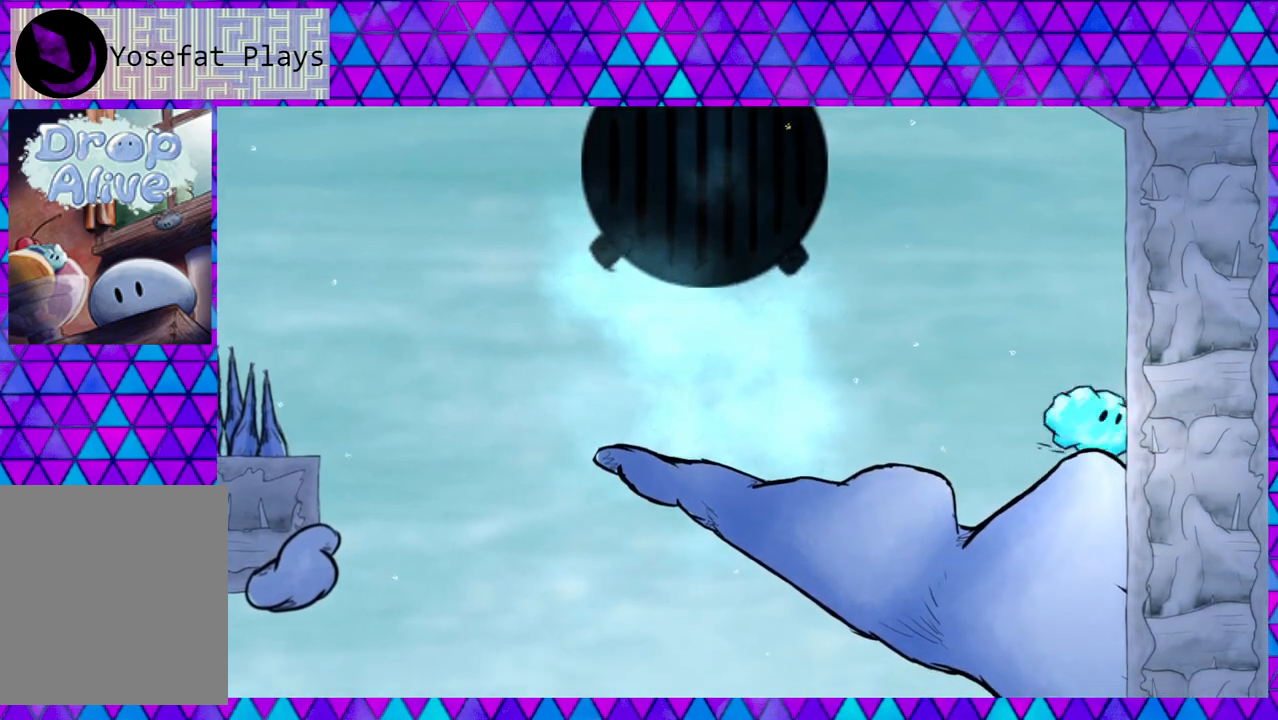
{"buttons": ["DPAD_LEFT"], "right_stick": "center", "events": []}
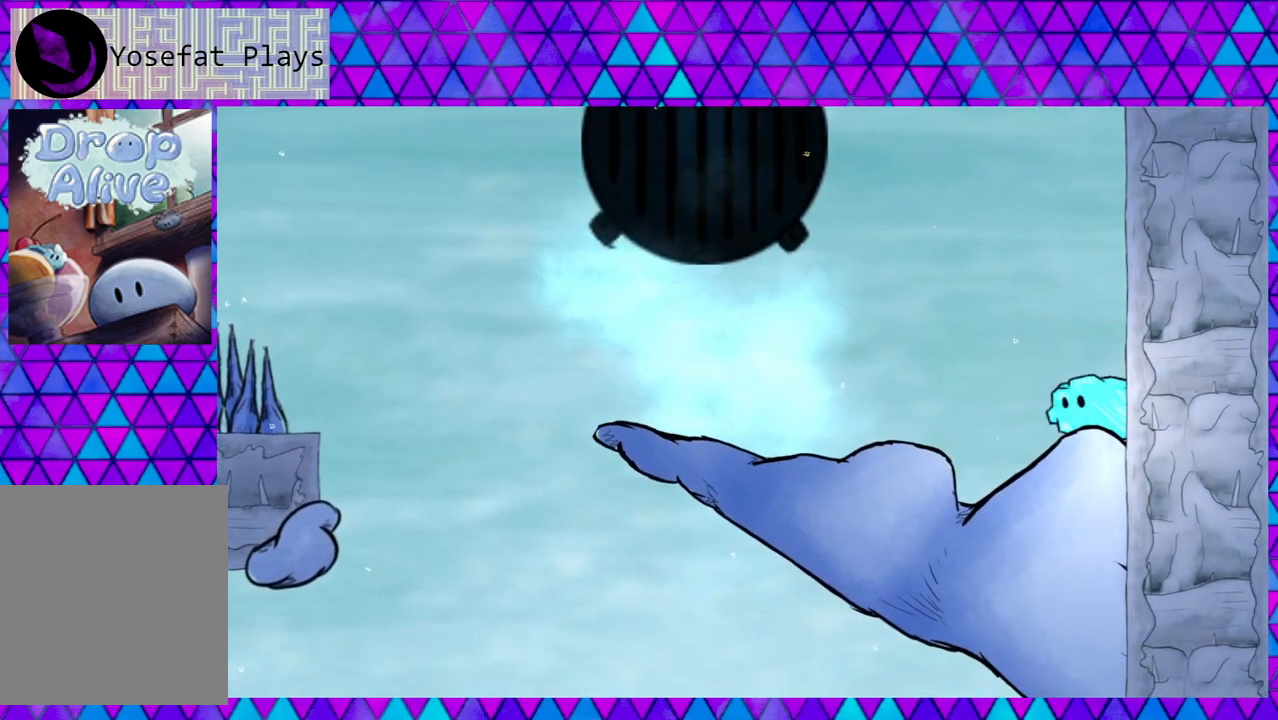
{"buttons": ["DPAD_LEFT"], "right_stick": "center", "events": [[33, "B", "down"], [200, "B", "up"]]}
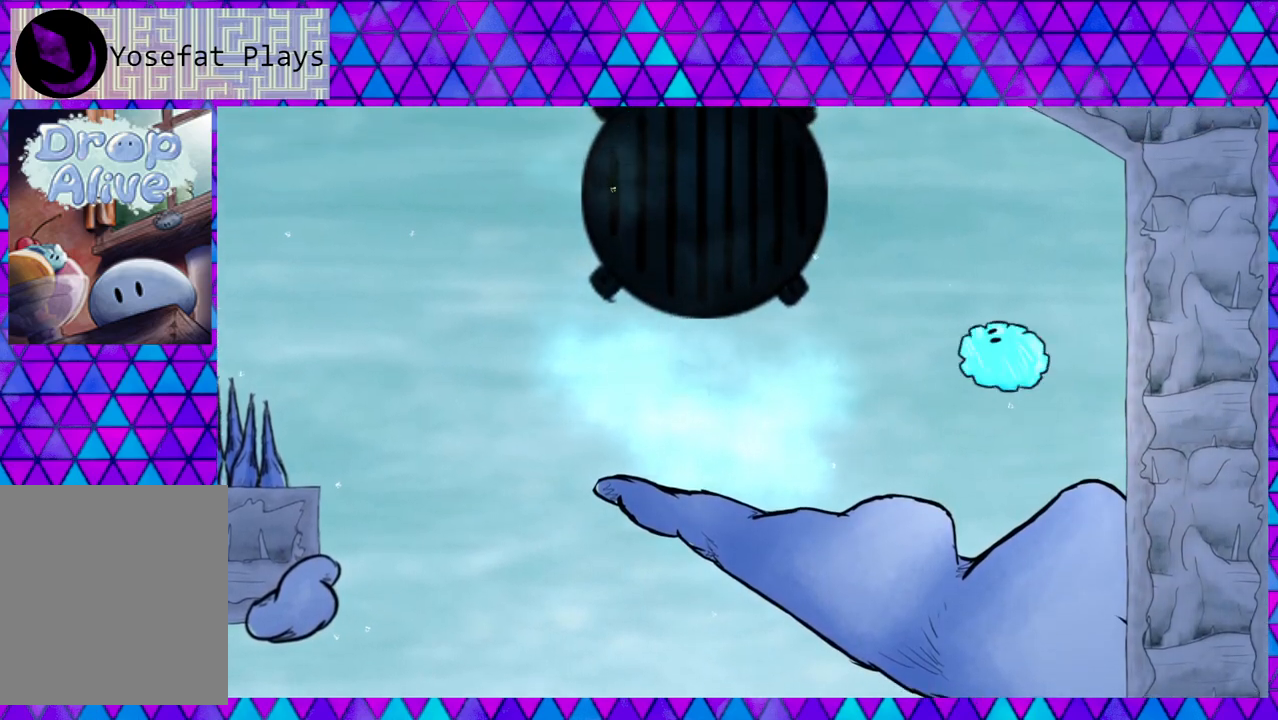
{"buttons": ["DPAD_LEFT"], "right_stick": "center", "events": []}
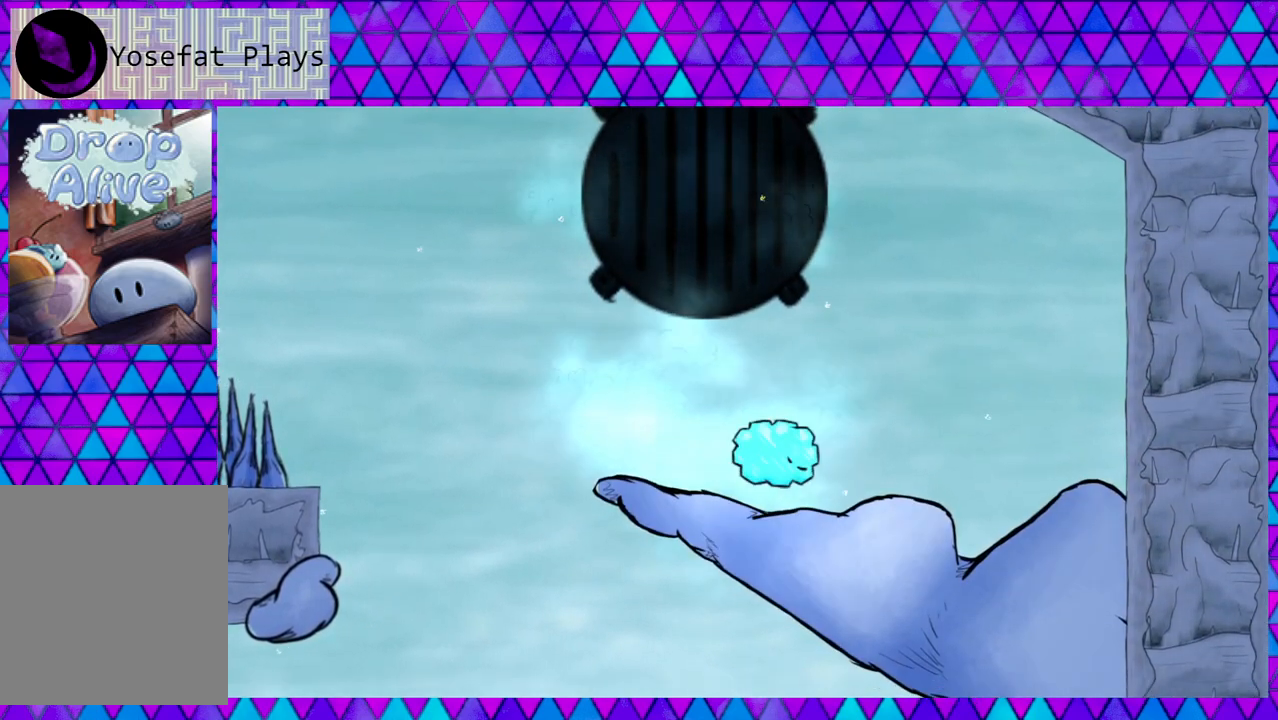
{"buttons": [], "right_stick": "center", "events": [[467, "DPAD_LEFT", "up"]]}
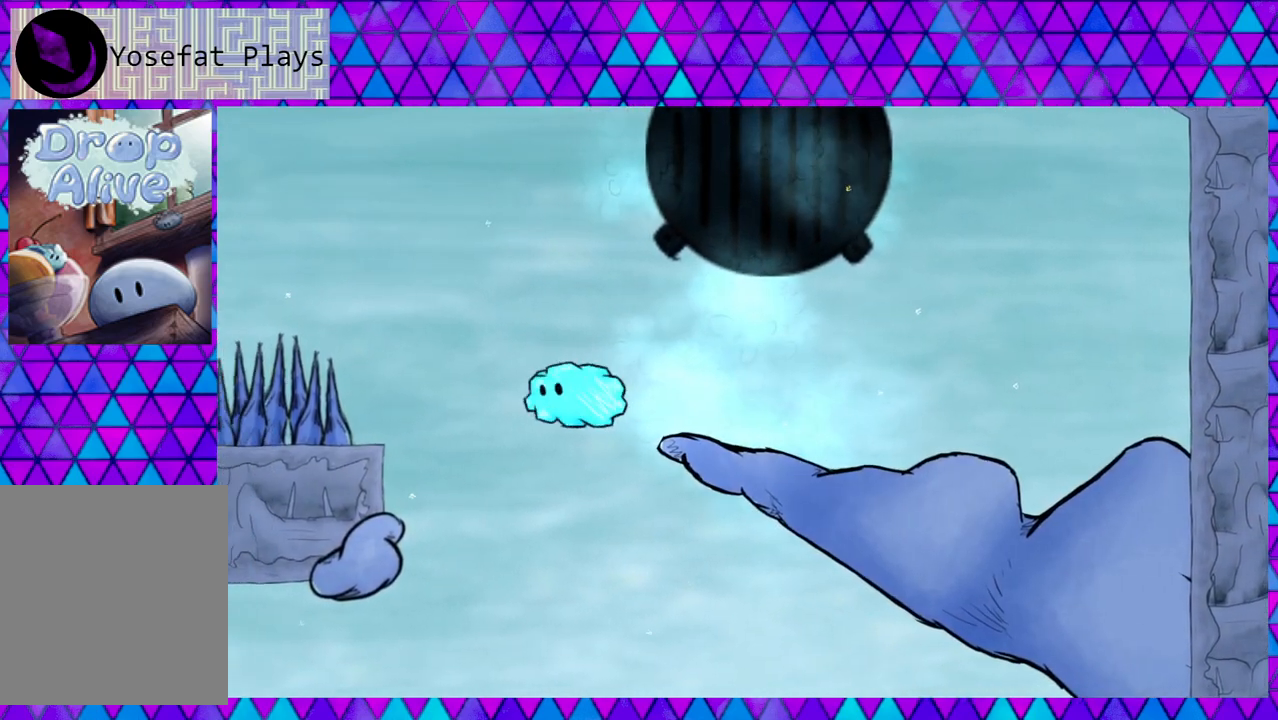
{"buttons": ["DPAD_RIGHT"], "right_stick": "center", "events": [[67, "DPAD_RIGHT", "down"], [133, "DPAD_UP", "down"], [317, "DPAD_UP", "up"]]}
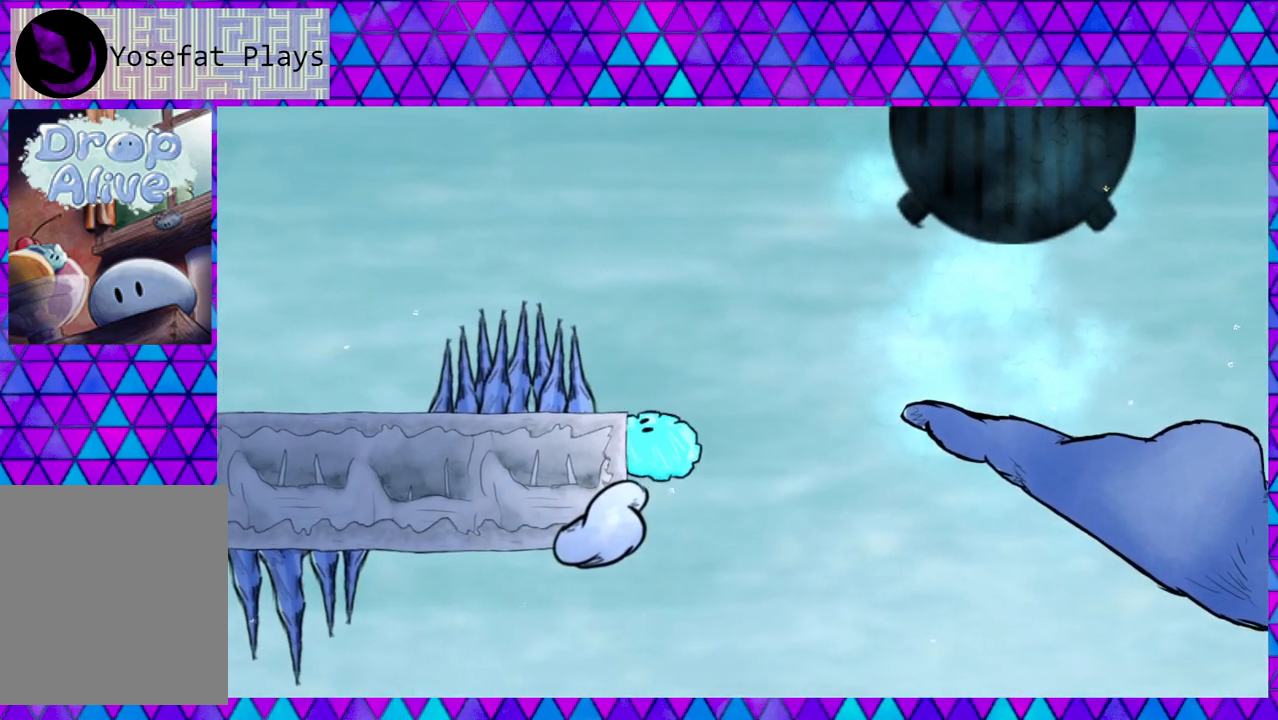
{"buttons": [], "right_stick": "center", "events": [[433, "DPAD_RIGHT", "up"]]}
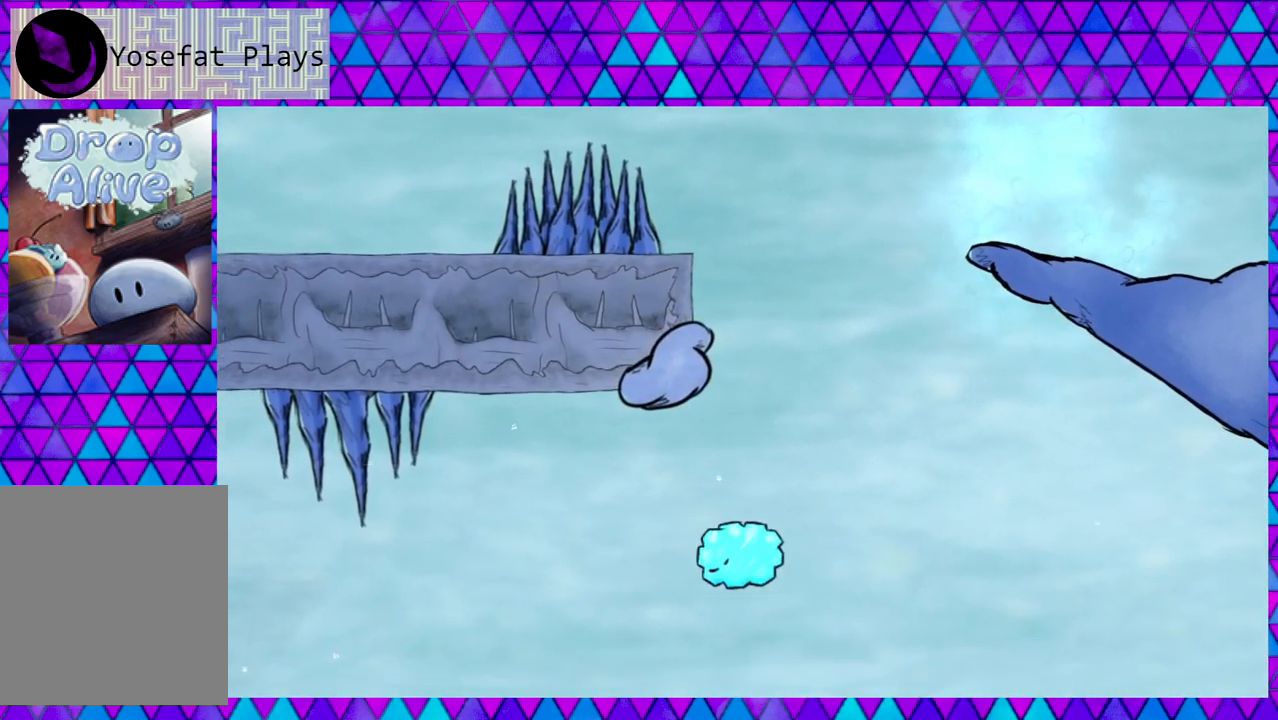
{"buttons": [], "right_stick": "center", "events": [[83, "DPAD_LEFT", "down"], [483, "DPAD_LEFT", "up"]]}
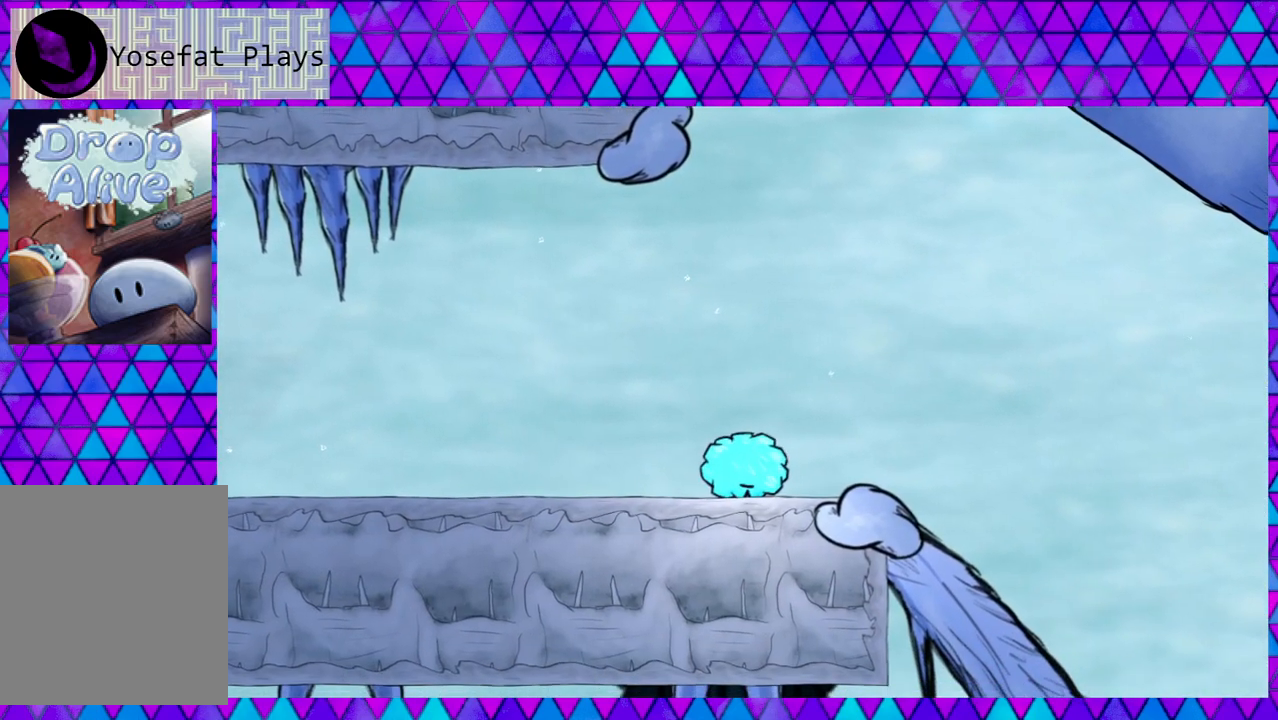
{"buttons": ["DPAD_LEFT"], "right_stick": "center", "events": [[67, "DPAD_LEFT", "down"]]}
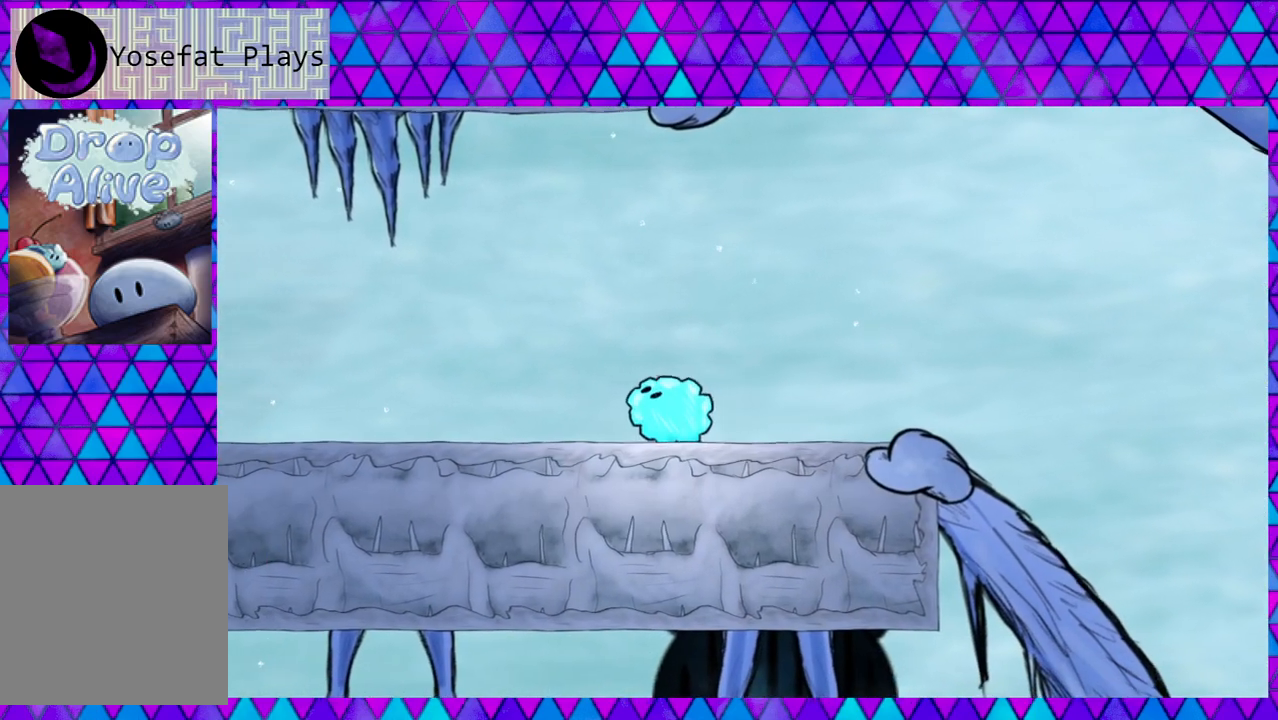
{"buttons": ["DPAD_LEFT"], "right_stick": "center", "events": []}
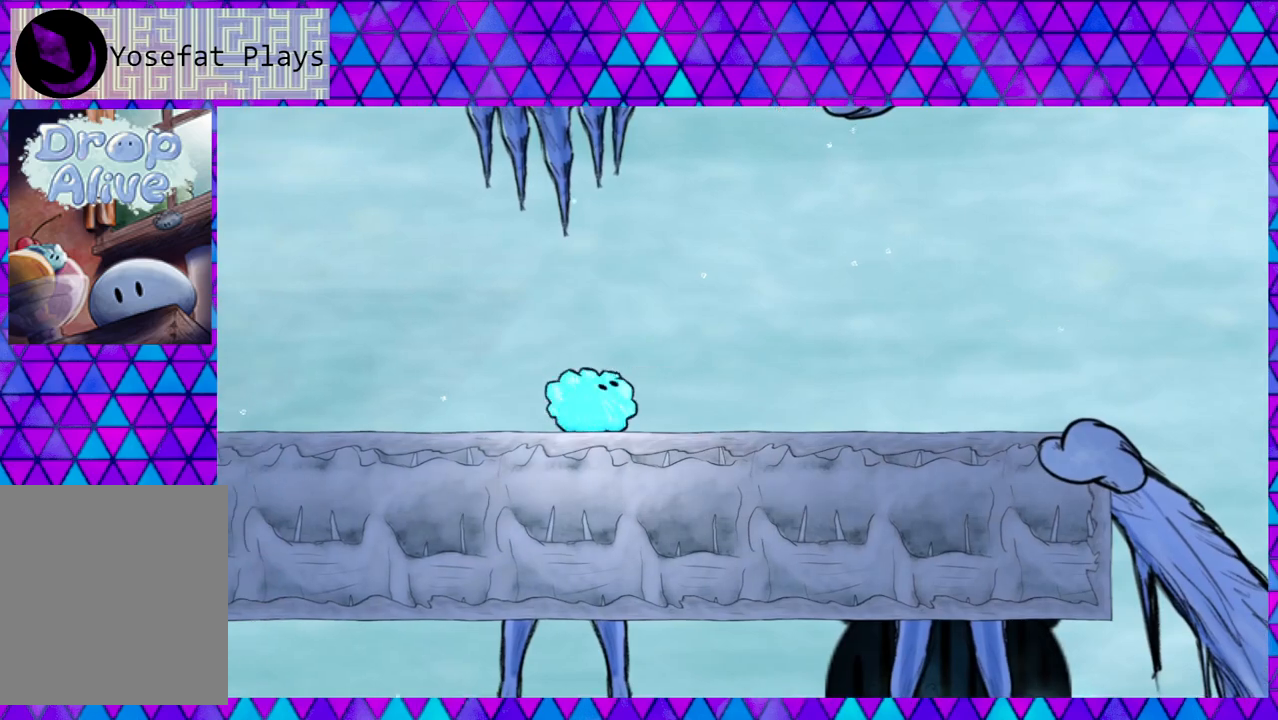
{"buttons": ["DPAD_LEFT"], "right_stick": "center", "events": []}
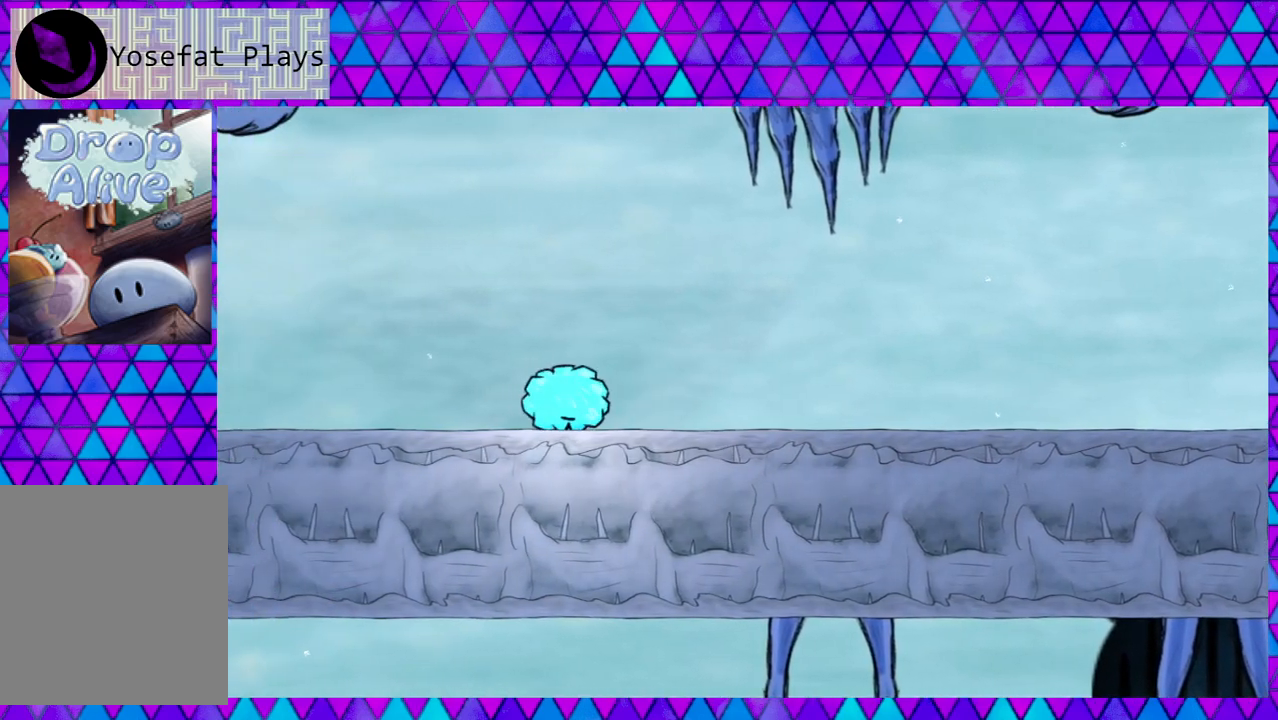
{"buttons": ["DPAD_LEFT"], "right_stick": "center", "events": []}
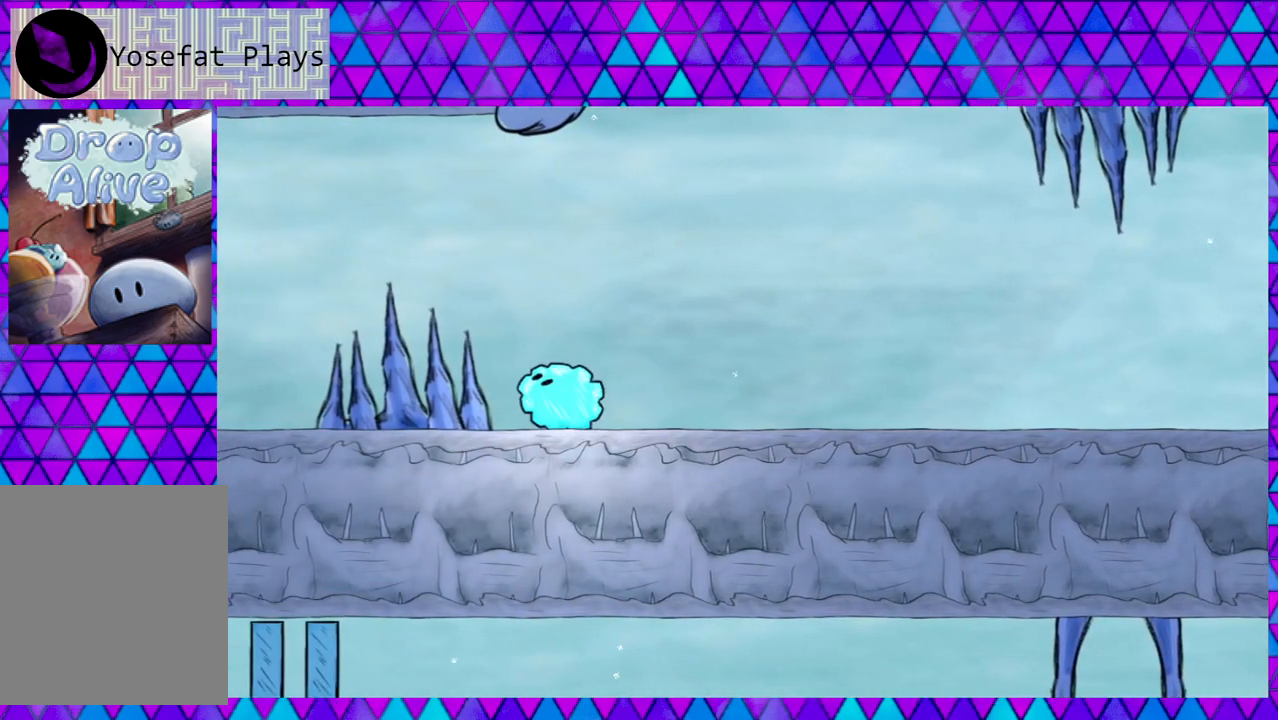
{"buttons": ["B", "DPAD_LEFT"], "right_stick": "center", "events": [[150, "B", "down"]]}
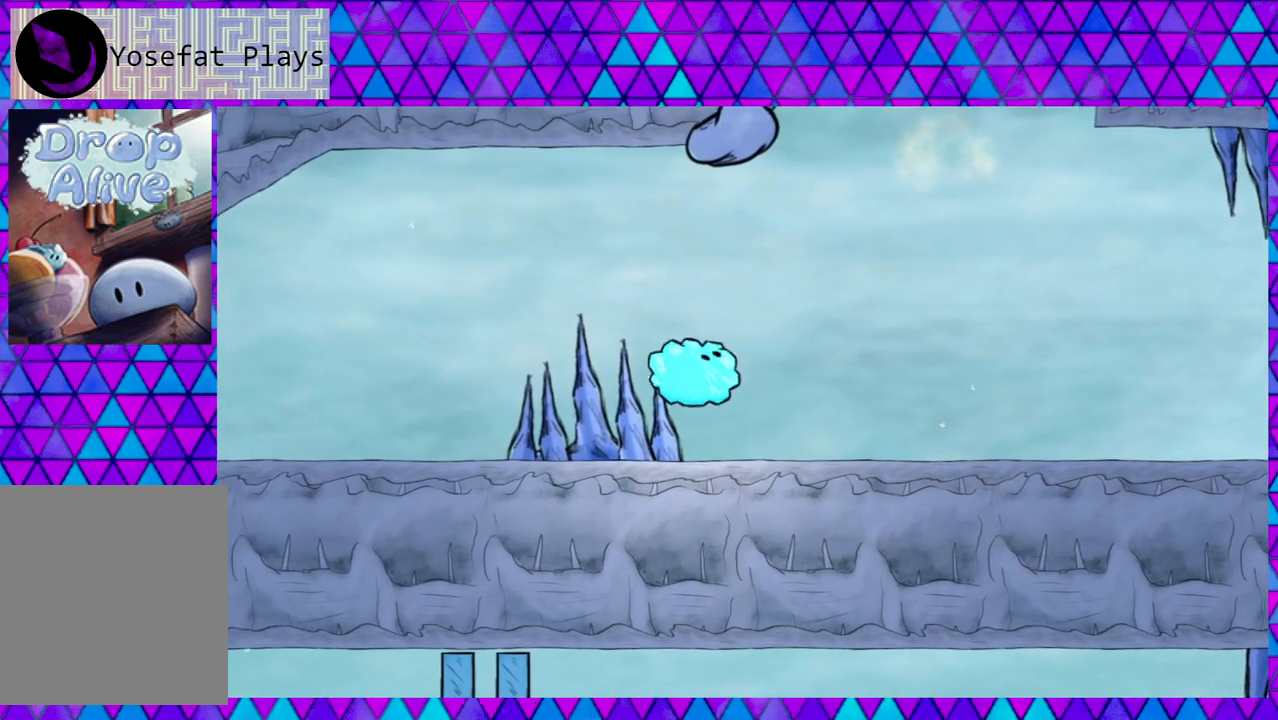
{"buttons": ["DPAD_RIGHT"], "right_stick": "center", "events": [[250, "B", "up"], [317, "DPAD_LEFT", "up"], [400, "DPAD_RIGHT", "down"]]}
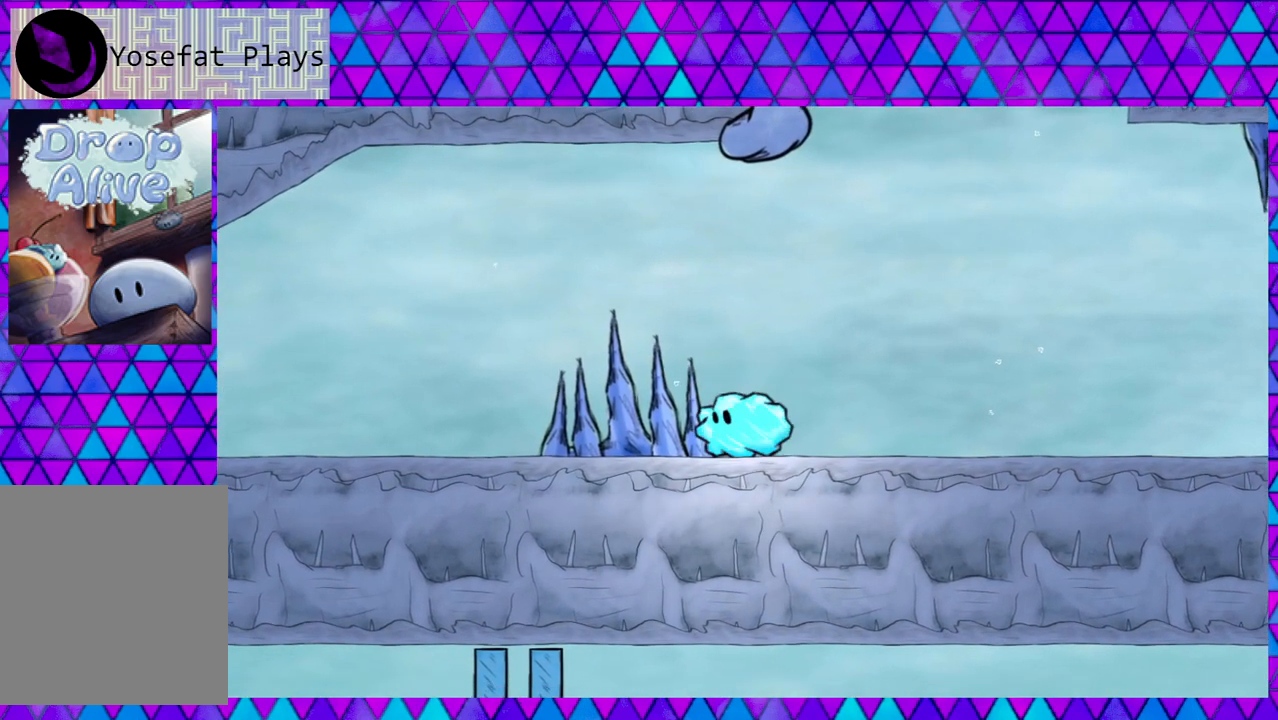
{"buttons": ["DPAD_RIGHT"], "right_stick": "center", "events": []}
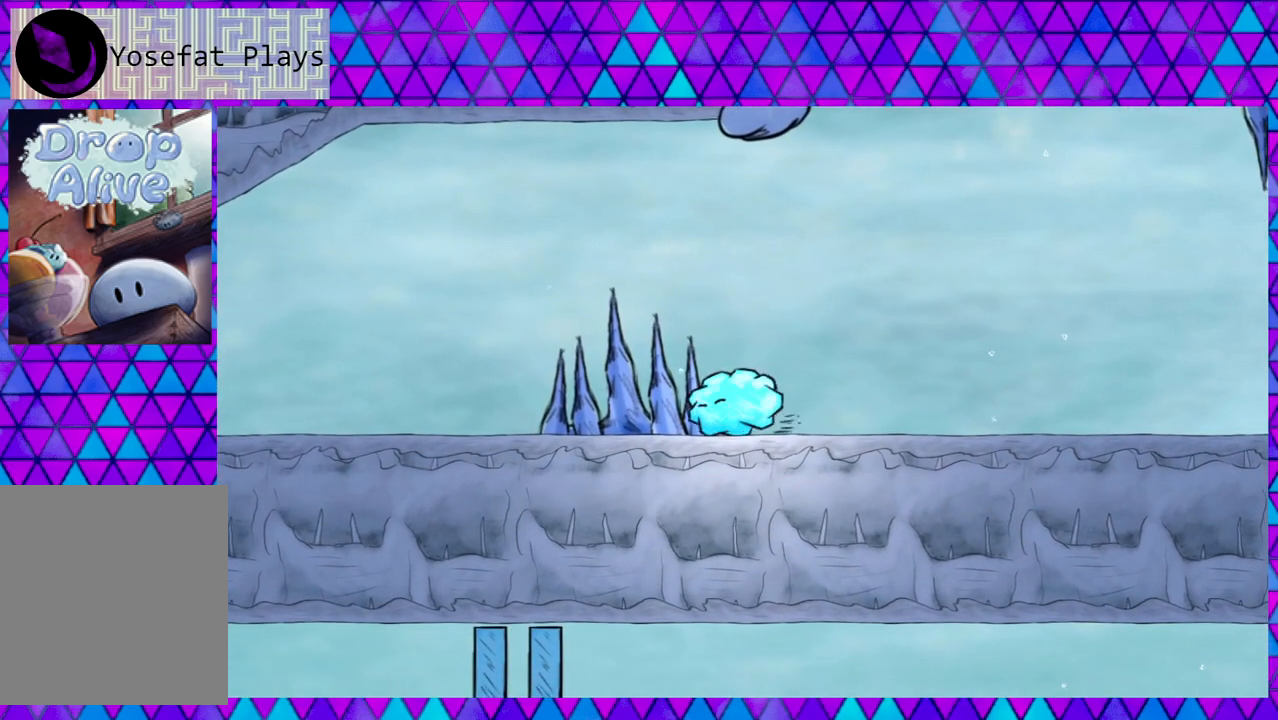
{"buttons": ["DPAD_RIGHT"], "right_stick": "center", "events": []}
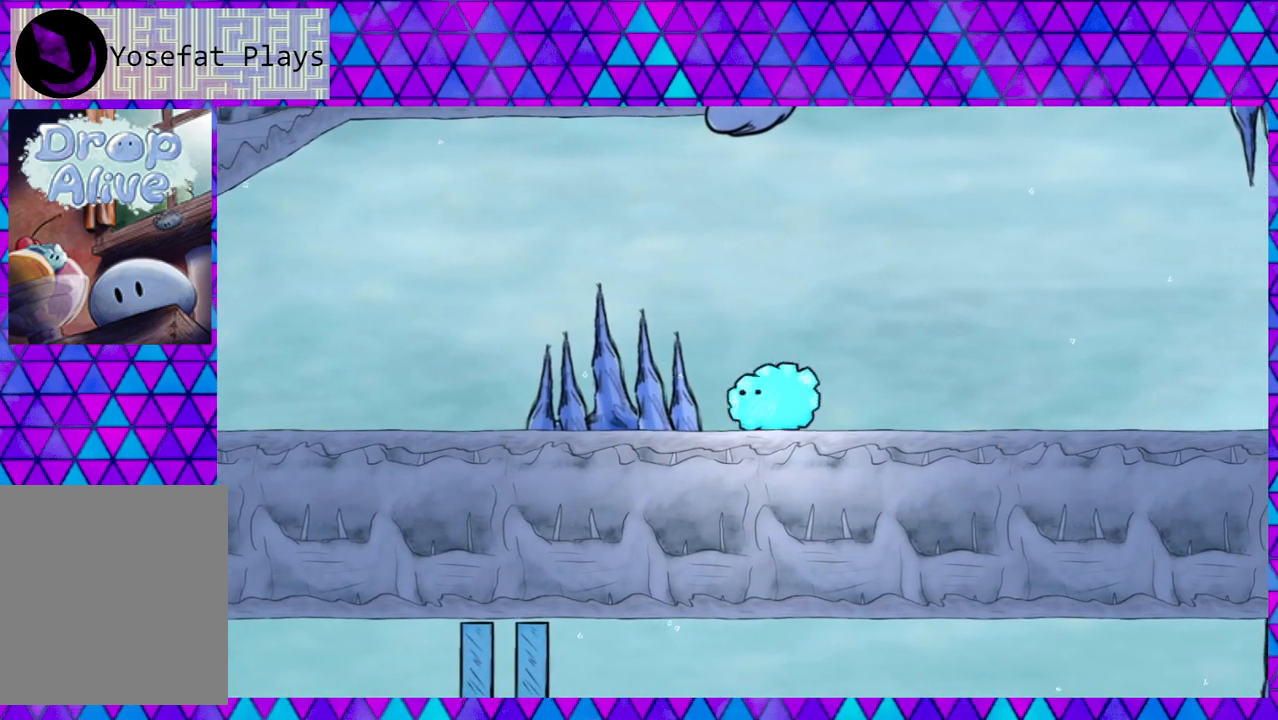
{"buttons": ["DPAD_RIGHT"], "right_stick": "center", "events": []}
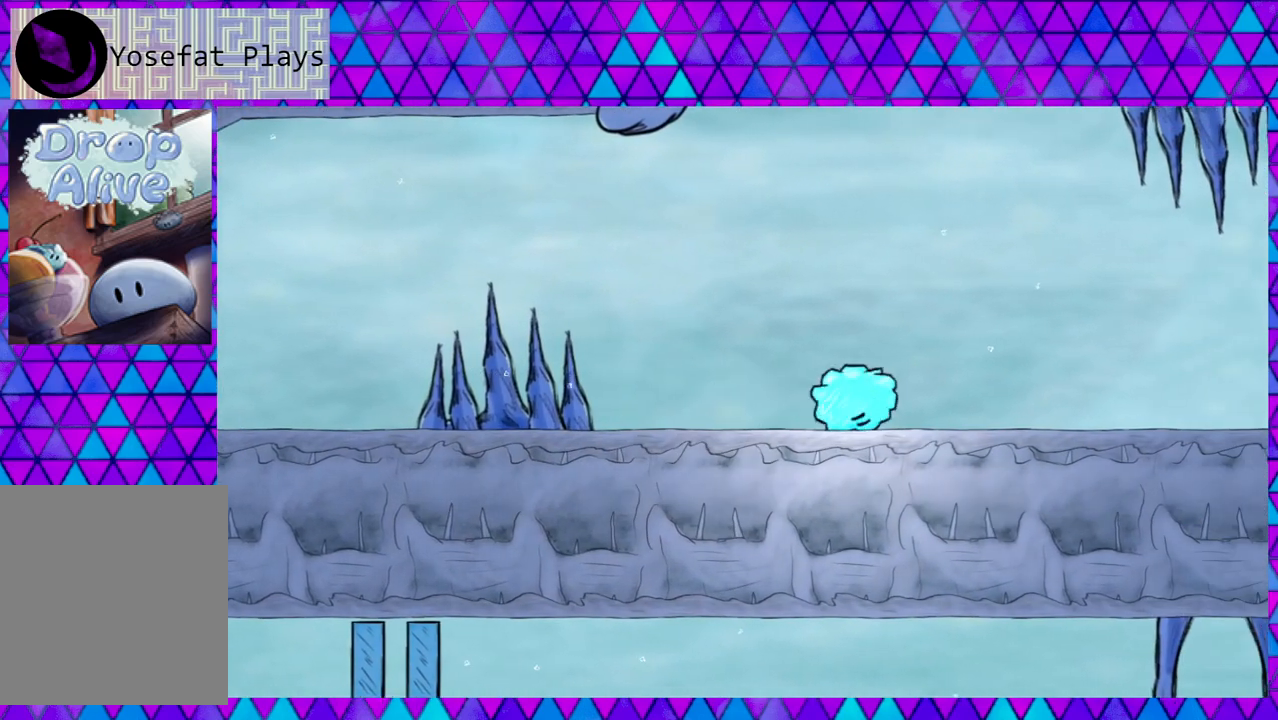
{"buttons": ["DPAD_LEFT"], "right_stick": "center", "events": [[150, "DPAD_RIGHT", "up"], [150, "DPAD_UP", "down"], [183, "DPAD_LEFT", "down"], [183, "DPAD_UP", "up"]]}
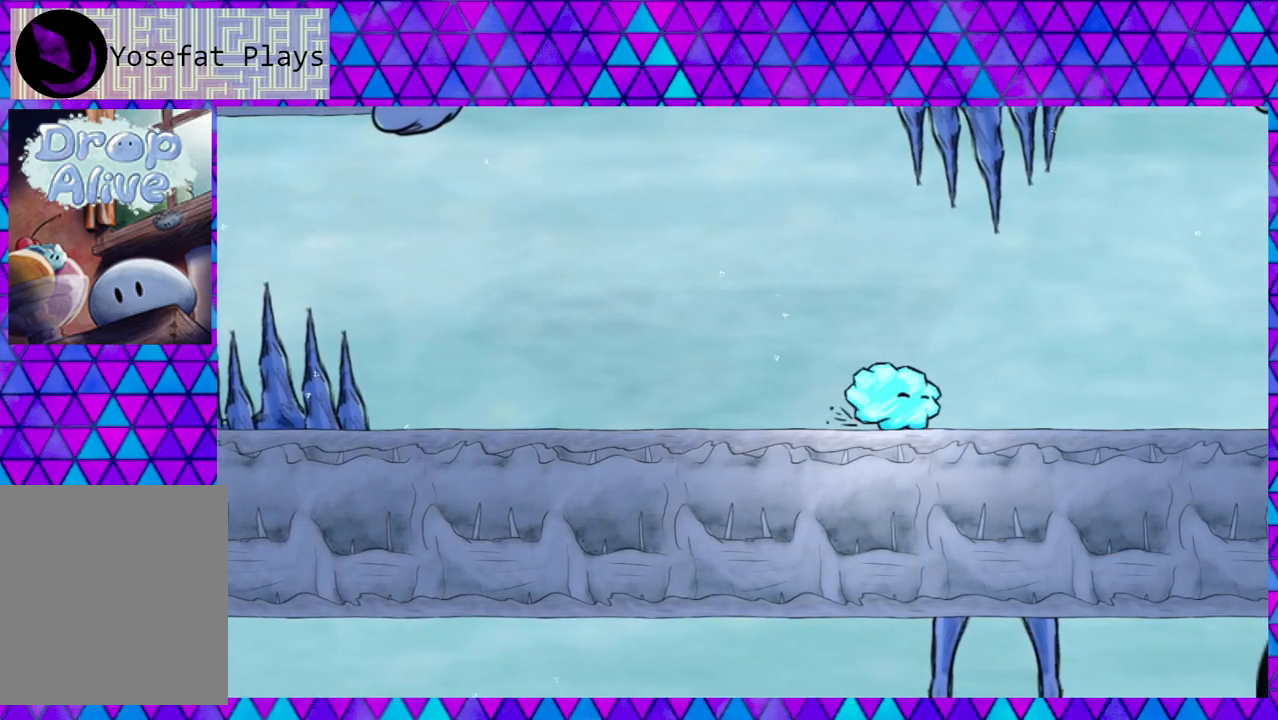
{"buttons": ["DPAD_LEFT"], "right_stick": "center", "events": []}
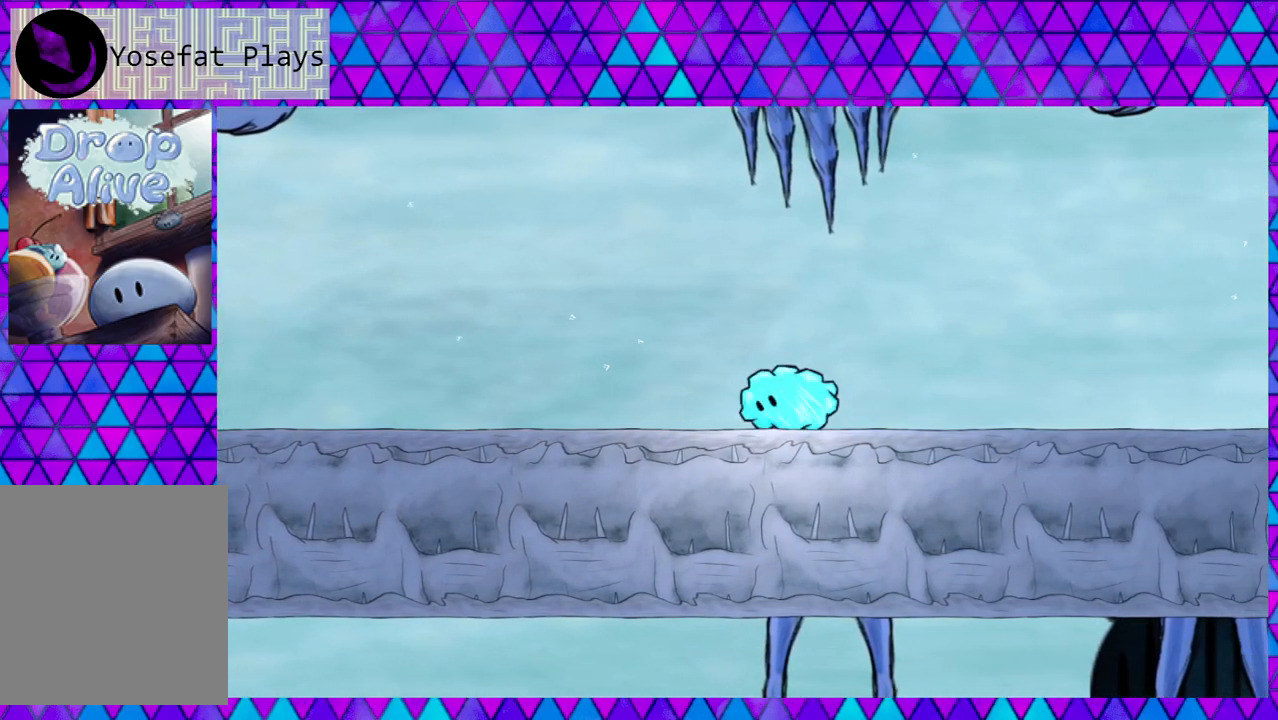
{"buttons": ["DPAD_LEFT"], "right_stick": "center", "events": []}